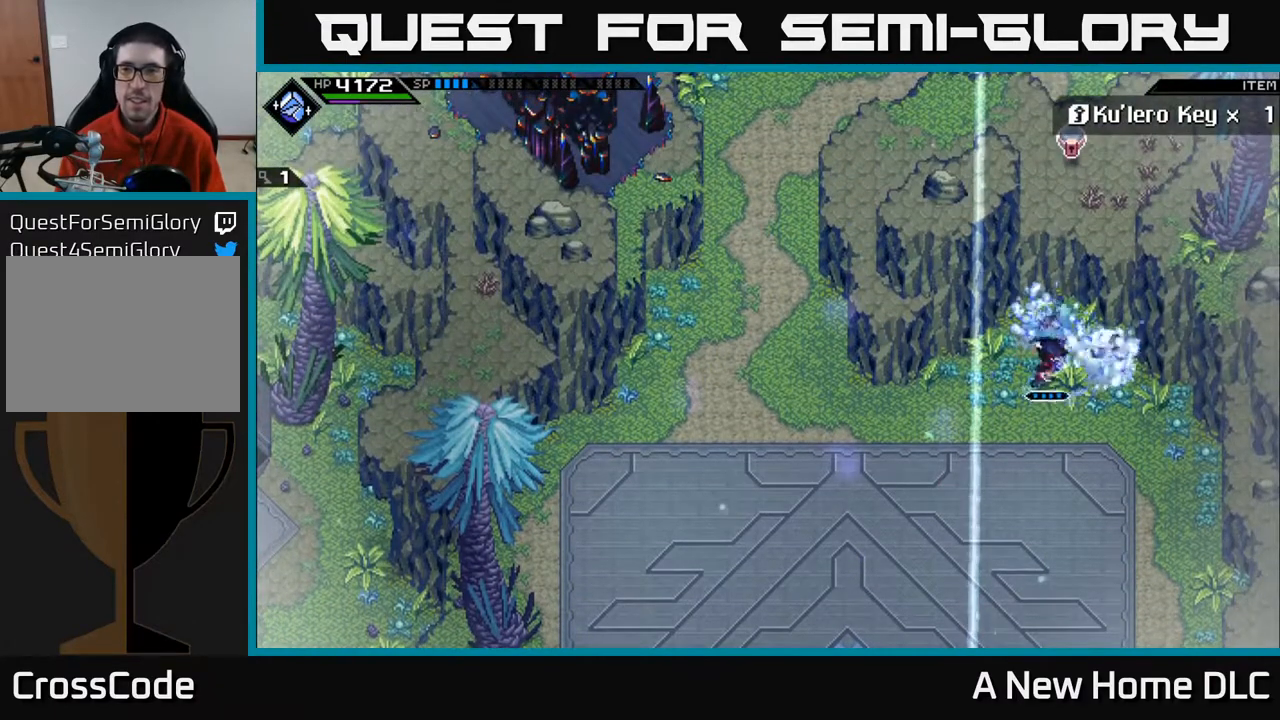
Gameplay with a controller (Xbox layout); each line is a JSON object with the inputs held at the frame after it. "events" lists button and stick changes between this image and that frame as [ms after this image, input, new state], when the widget could be followed in between.
{"buttons": [], "left_stick": "left", "right_stick": "center", "events": [[33, "left_stick", "right"], [133, "left_stick", "left"], [250, "left_stick", "down-left"], [500, "left_stick", "left"]]}
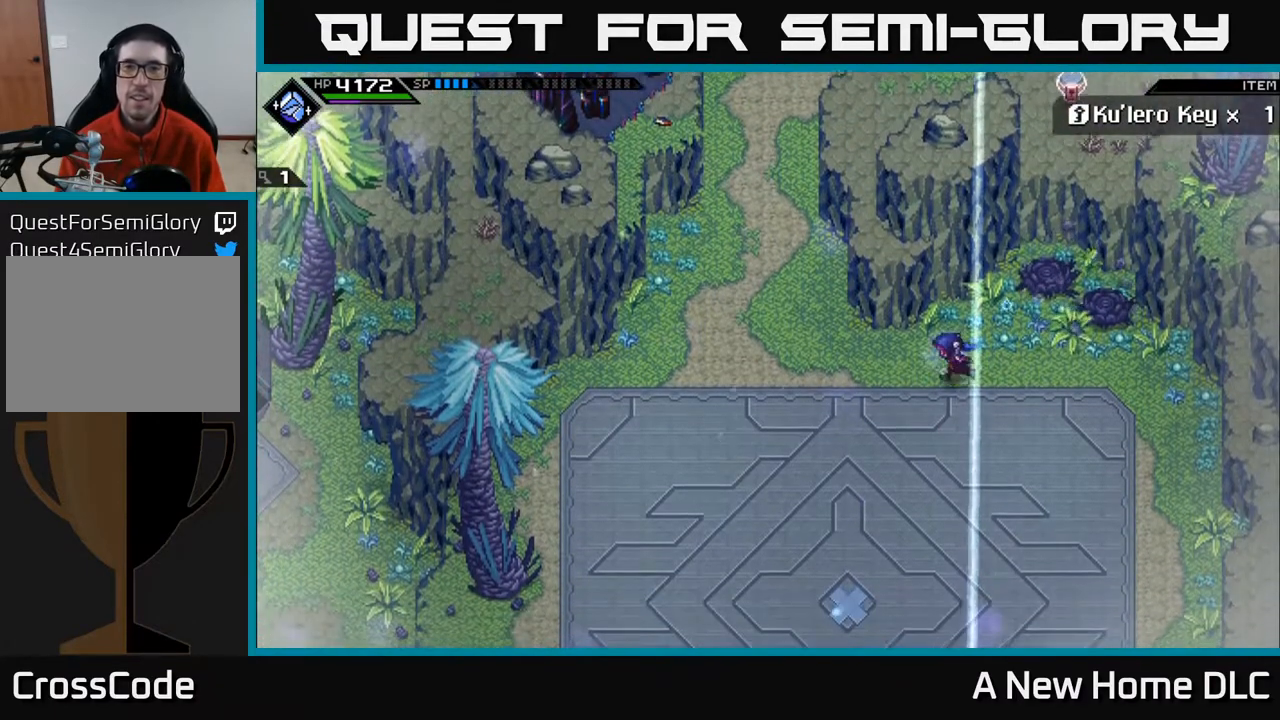
{"buttons": [], "left_stick": "up", "right_stick": "center", "events": [[283, "left_stick", "up-left"], [417, "left_stick", "up"]]}
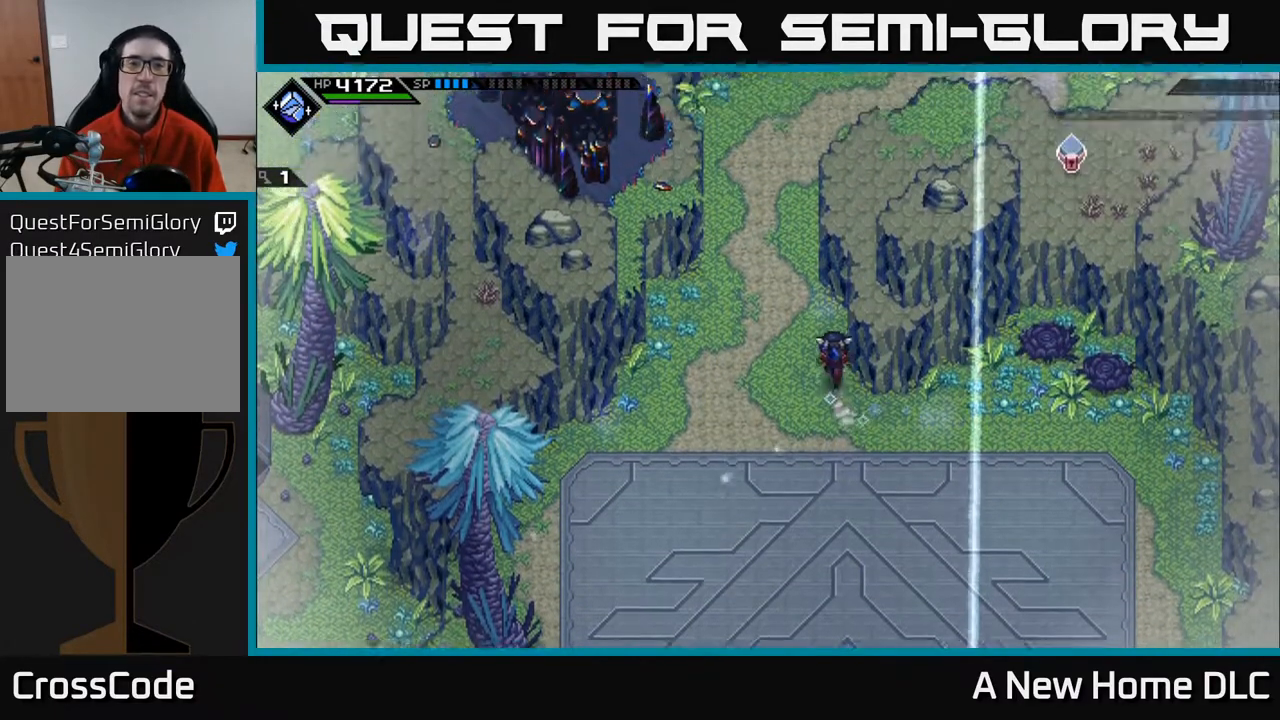
{"buttons": [], "left_stick": "up", "right_stick": "center", "events": []}
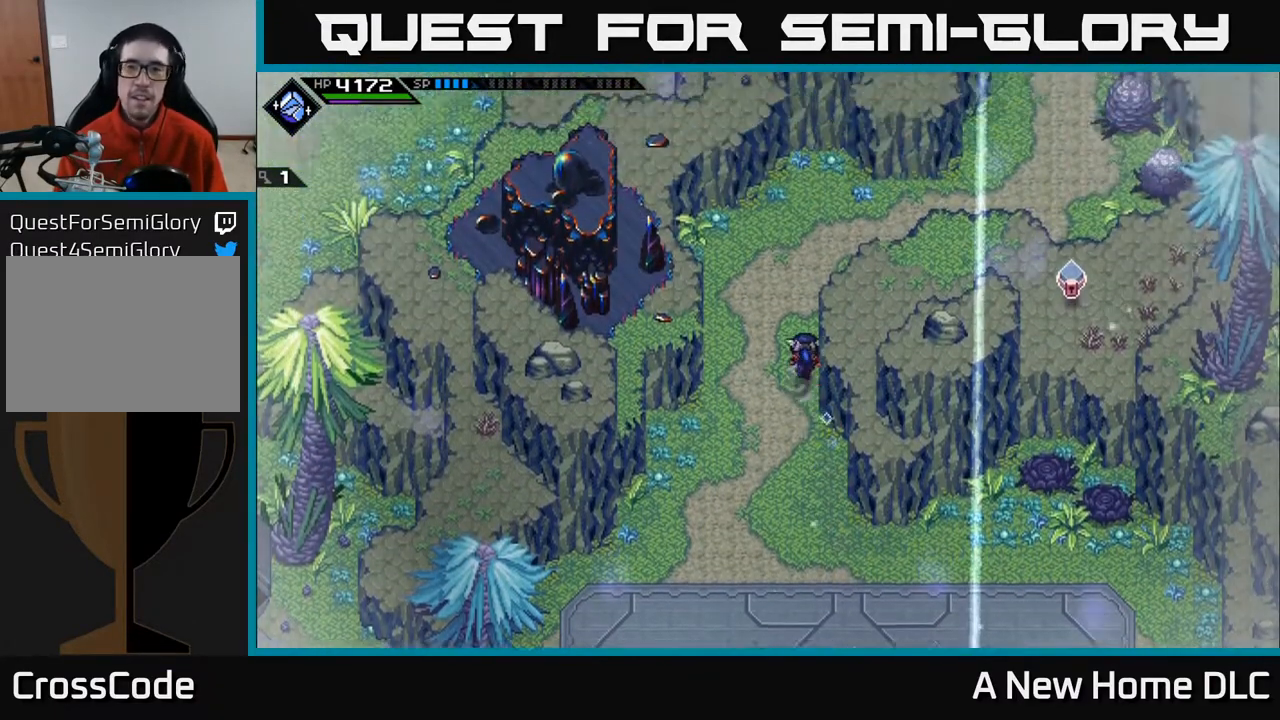
{"buttons": [], "left_stick": "up-right", "right_stick": "center", "events": [[267, "left_stick", "up-right"]]}
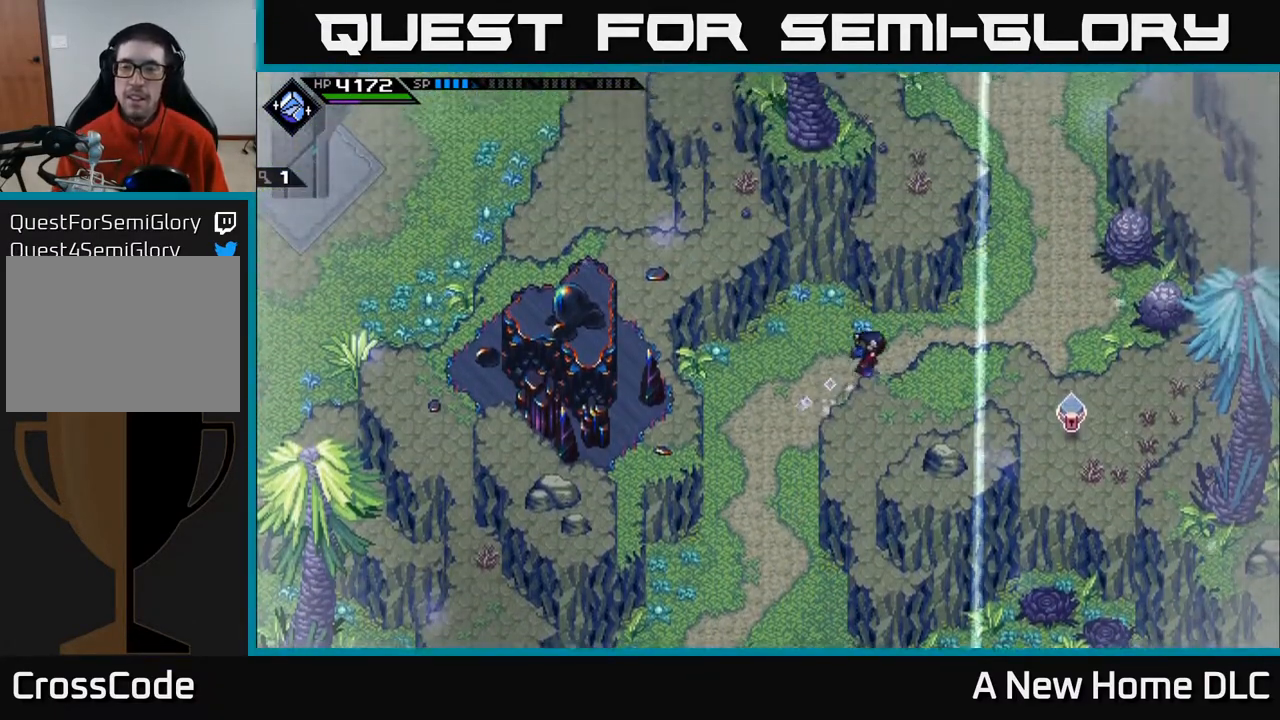
{"buttons": [], "left_stick": "right", "right_stick": "center", "events": [[117, "right_stick", "up-right"], [183, "left_stick", "right"], [283, "right_stick", "right"], [383, "right_stick", "center"]]}
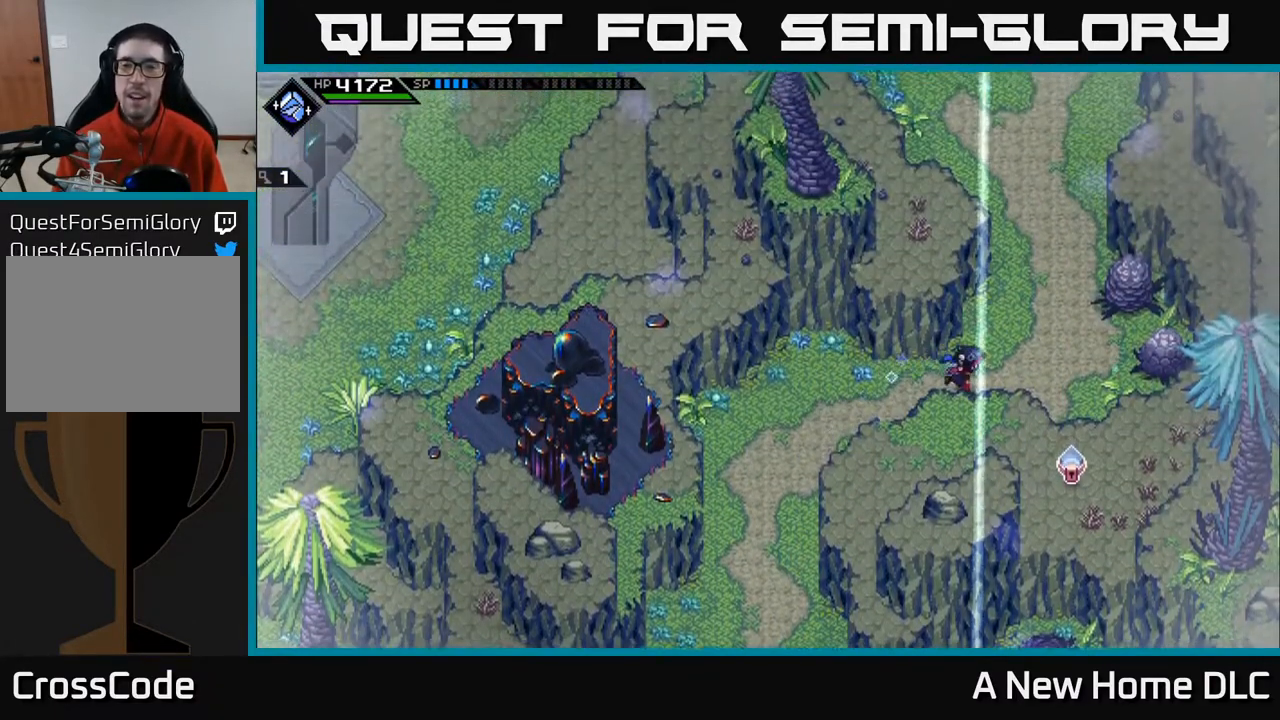
{"buttons": ["X"], "left_stick": "up-right", "right_stick": "center", "events": [[317, "left_stick", "up-right"], [433, "X", "down"]]}
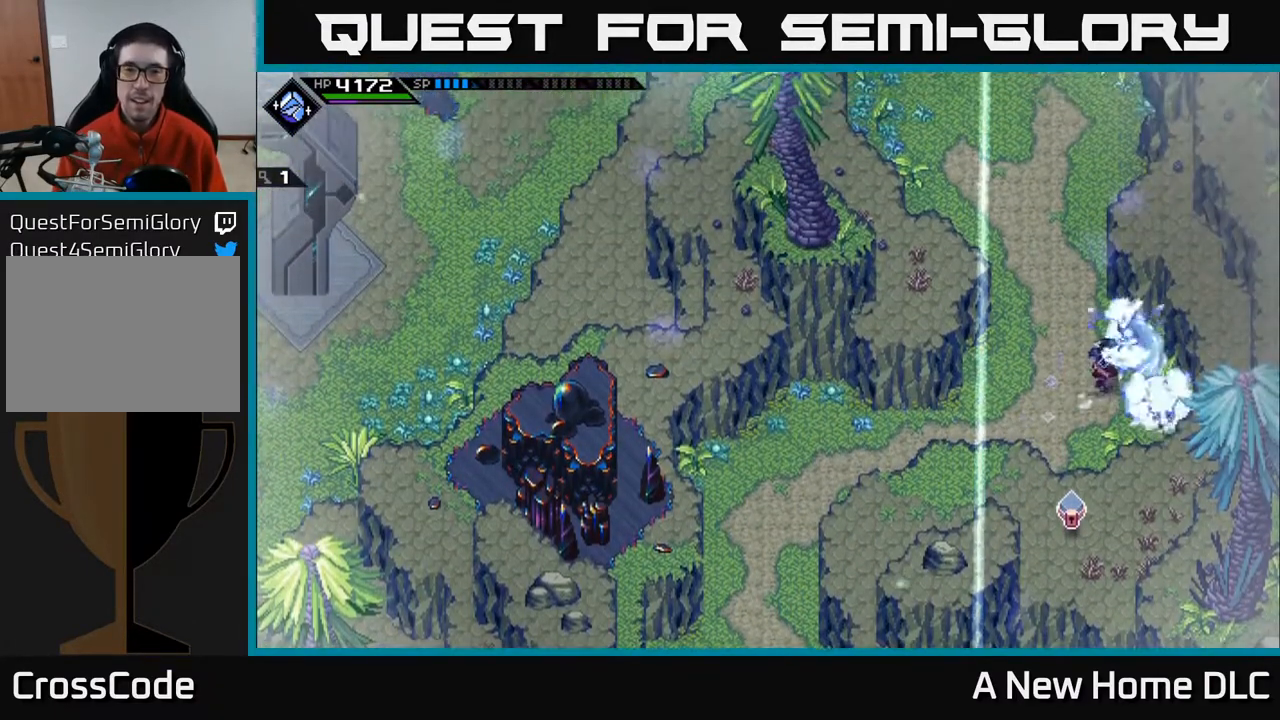
{"buttons": [], "left_stick": "up", "right_stick": "center", "events": [[67, "X", "up"], [133, "left_stick", "up-left"], [183, "left_stick", "left"], [350, "left_stick", "up-left"], [483, "left_stick", "up"]]}
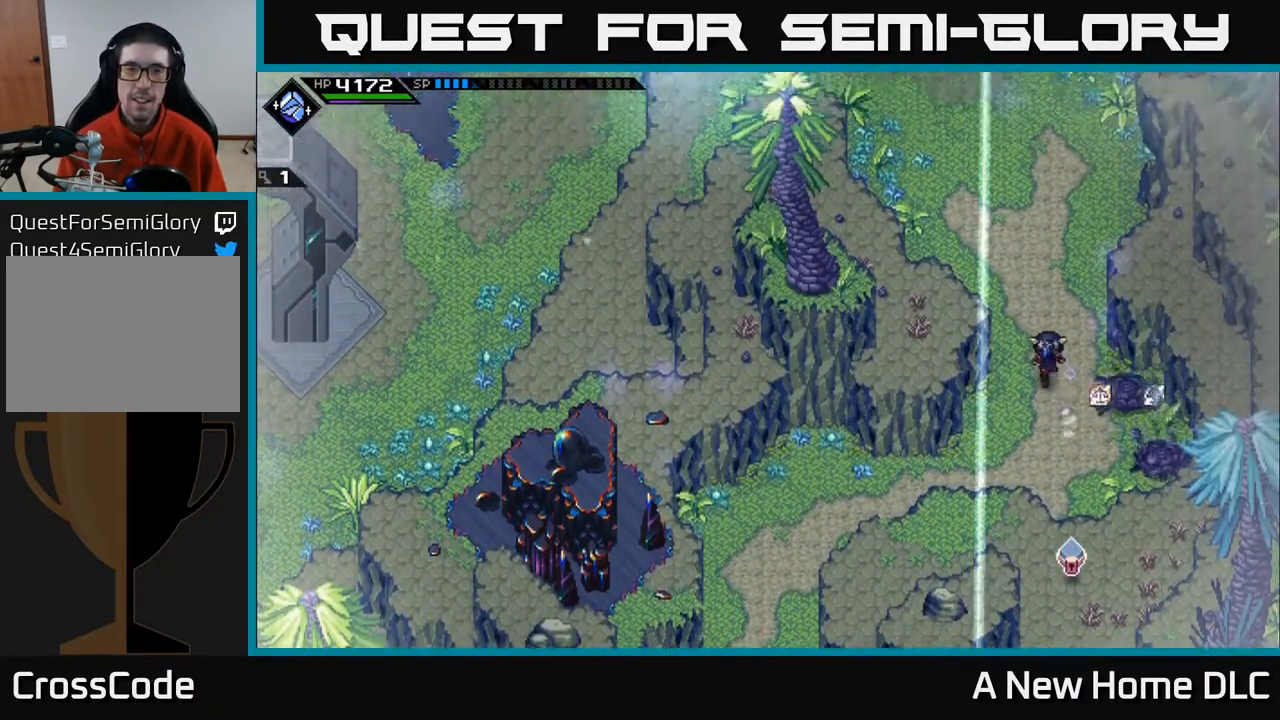
{"buttons": [], "left_stick": "up-left", "right_stick": "center", "events": [[300, "left_stick", "up-left"]]}
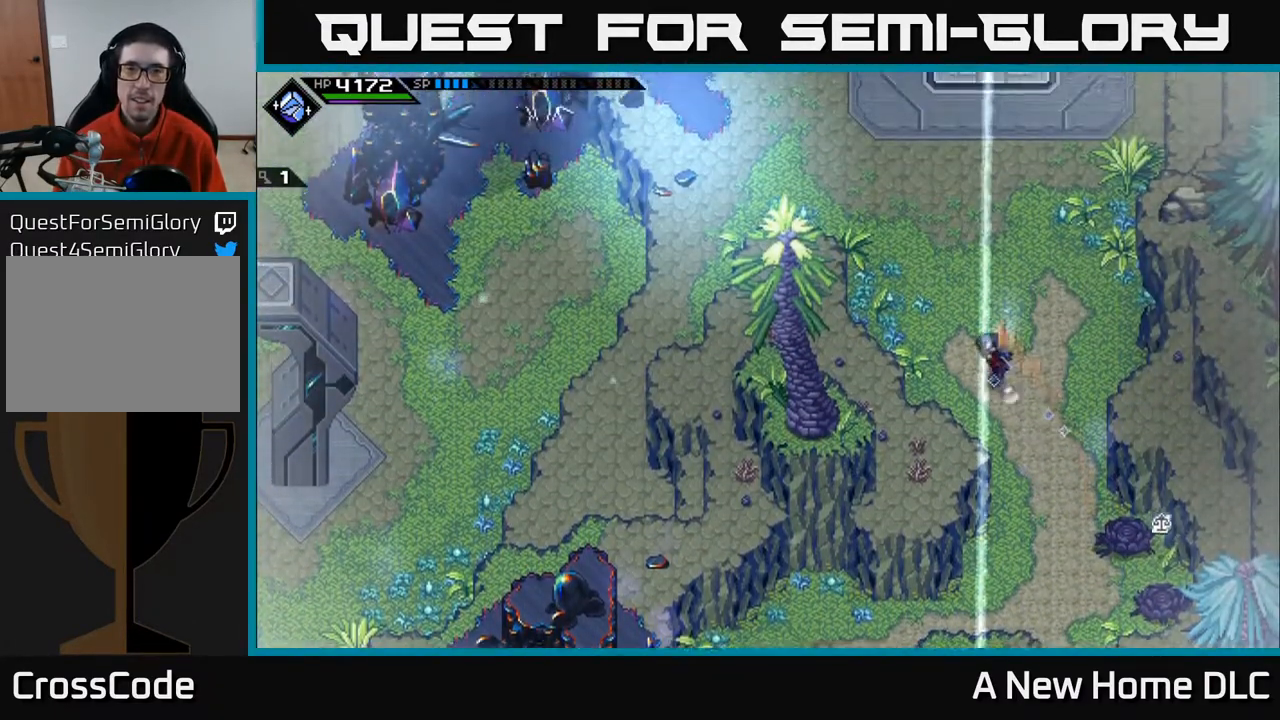
{"buttons": [], "left_stick": "up-left", "right_stick": "center", "events": []}
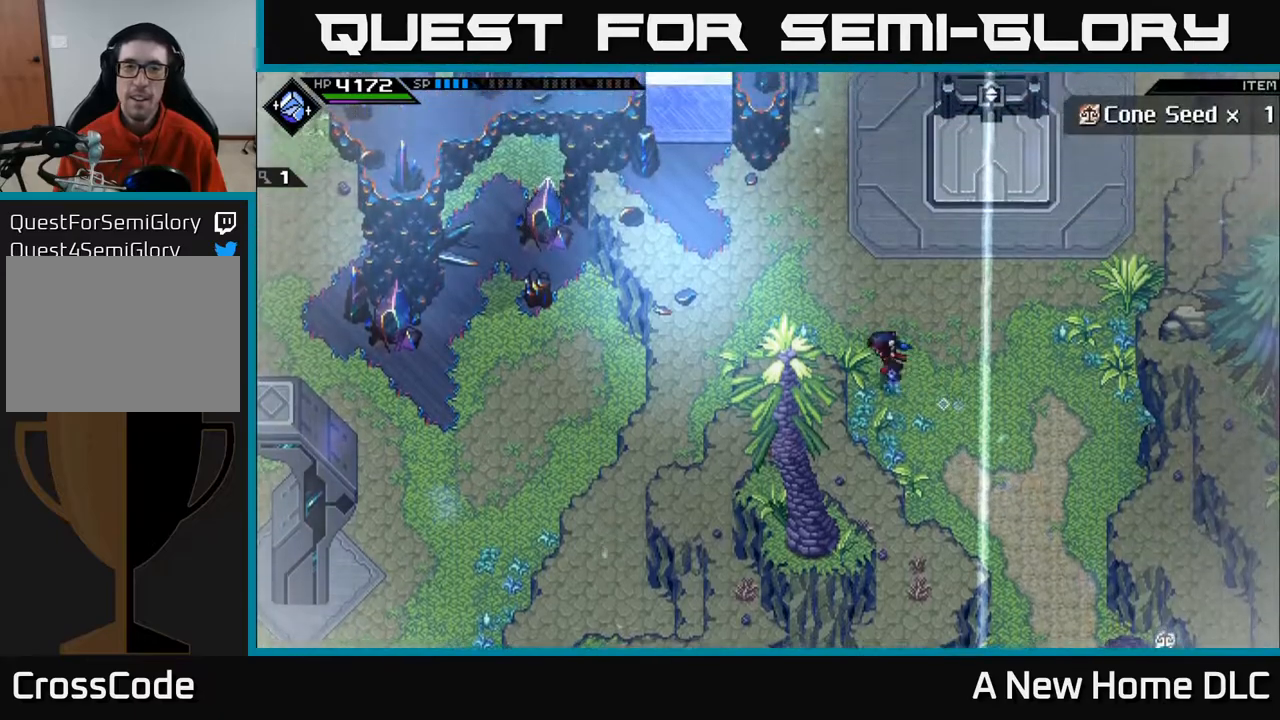
{"buttons": [], "left_stick": "down-left", "right_stick": "center", "events": [[17, "left_stick", "left"], [233, "left_stick", "down-left"]]}
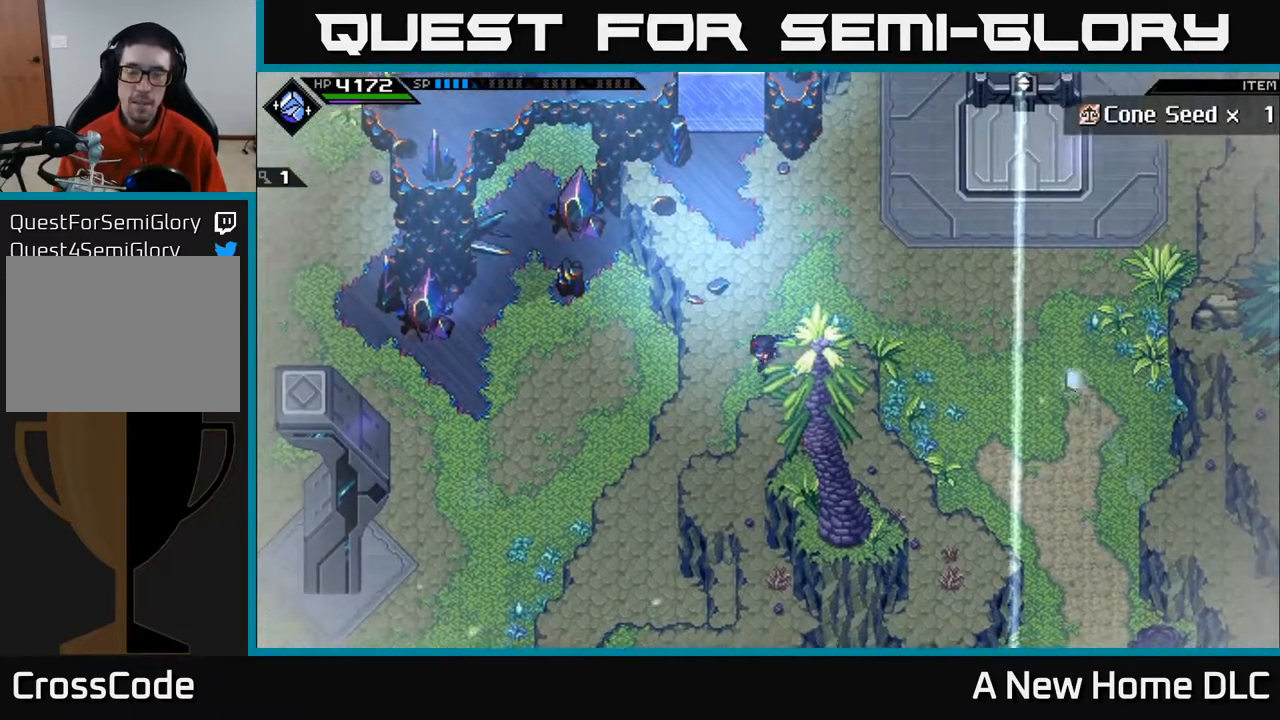
{"buttons": [], "left_stick": "down", "right_stick": "center", "events": [[217, "left_stick", "up-left"], [333, "left_stick", "down-left"], [400, "left_stick", "down"]]}
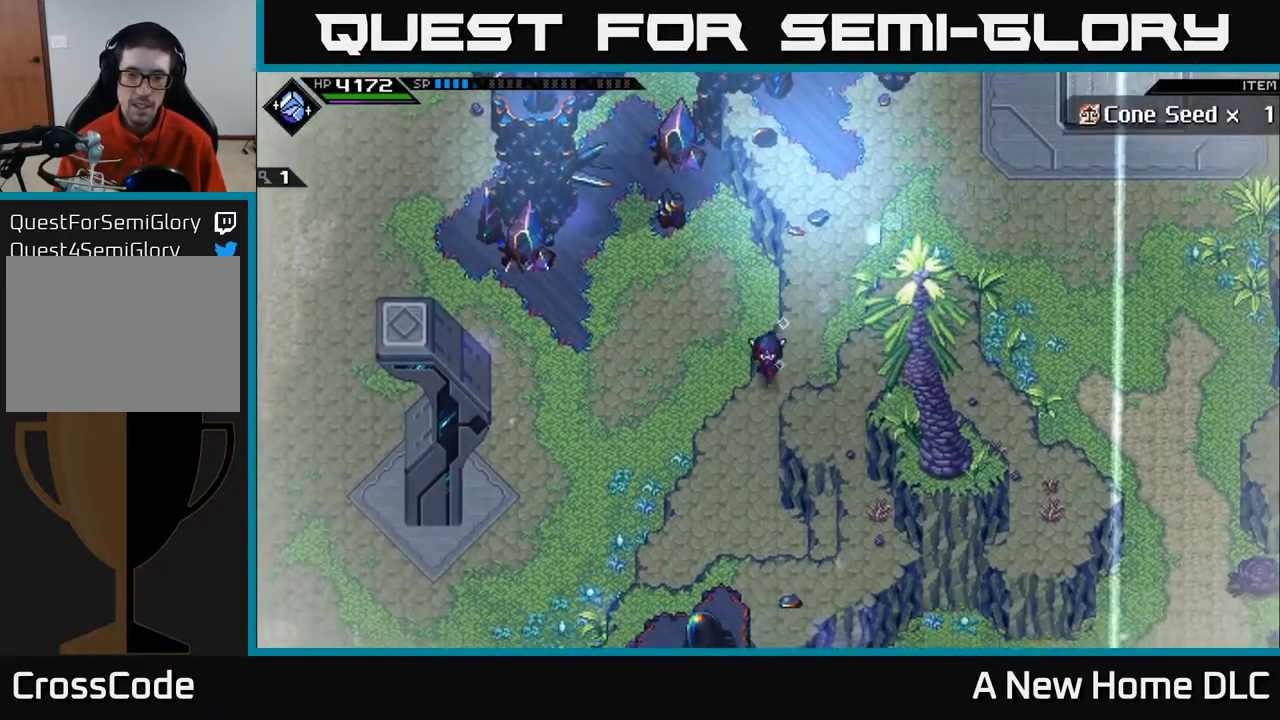
{"buttons": [], "left_stick": "down", "right_stick": "center", "events": []}
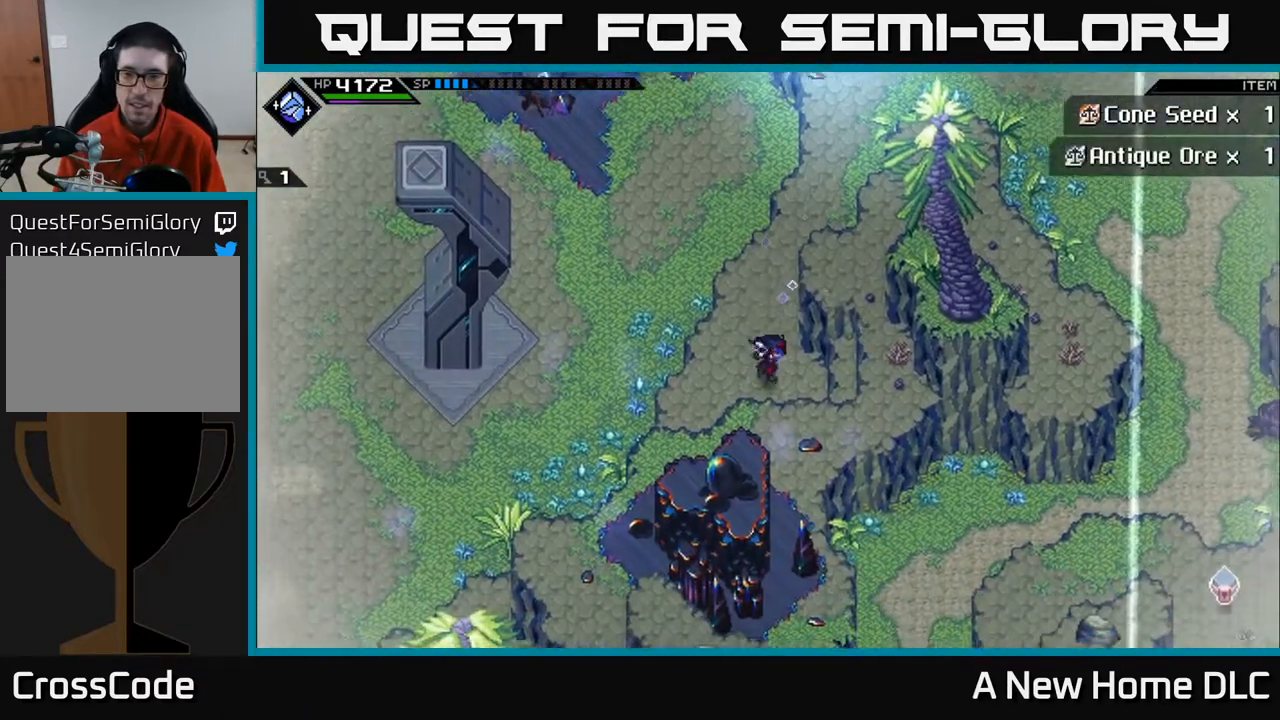
{"buttons": [], "left_stick": "right", "right_stick": "center", "events": [[33, "left_stick", "down-right"], [133, "left_stick", "right"]]}
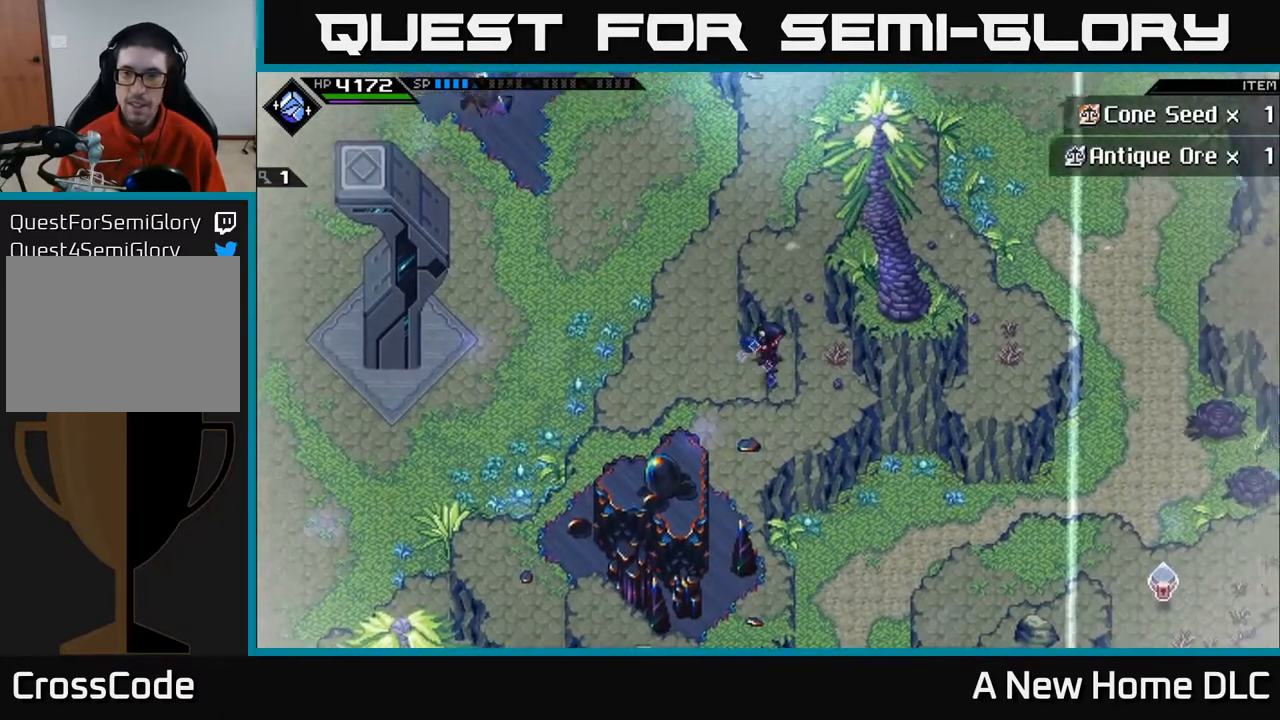
{"buttons": [], "left_stick": "up", "right_stick": "center", "events": [[300, "left_stick", "up"]]}
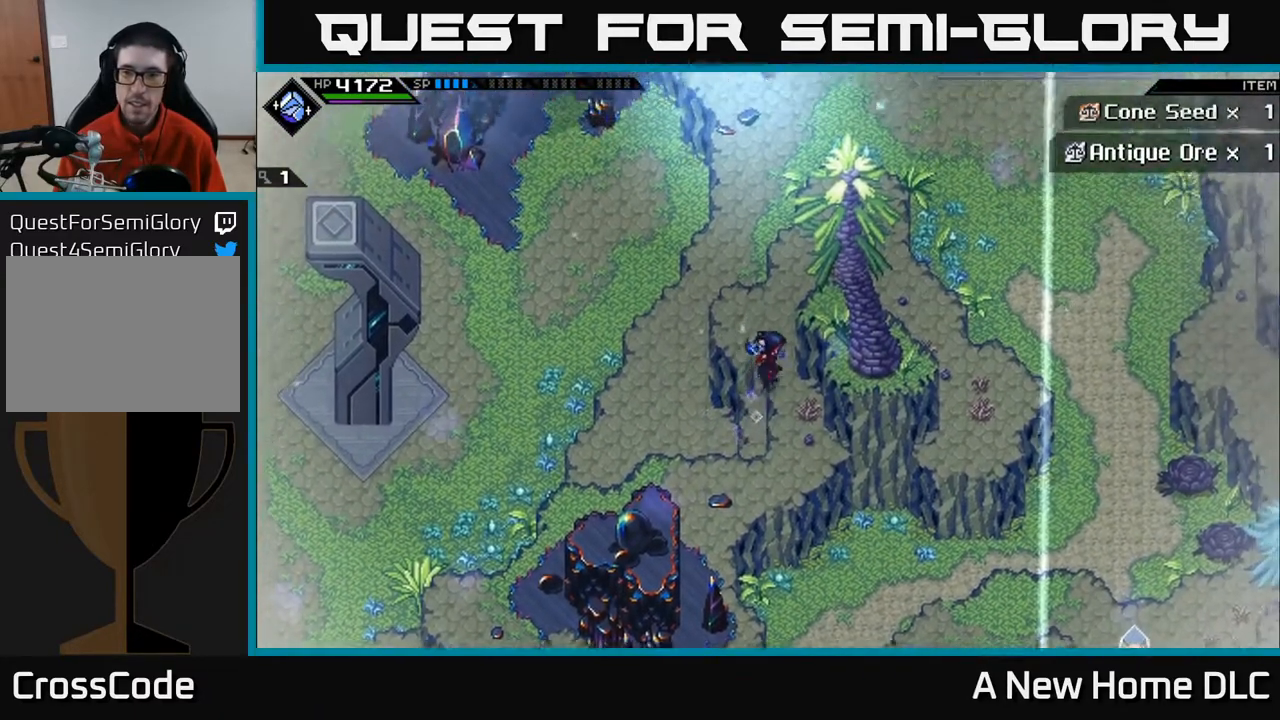
{"buttons": [], "left_stick": "right", "right_stick": "center", "events": [[417, "left_stick", "right"]]}
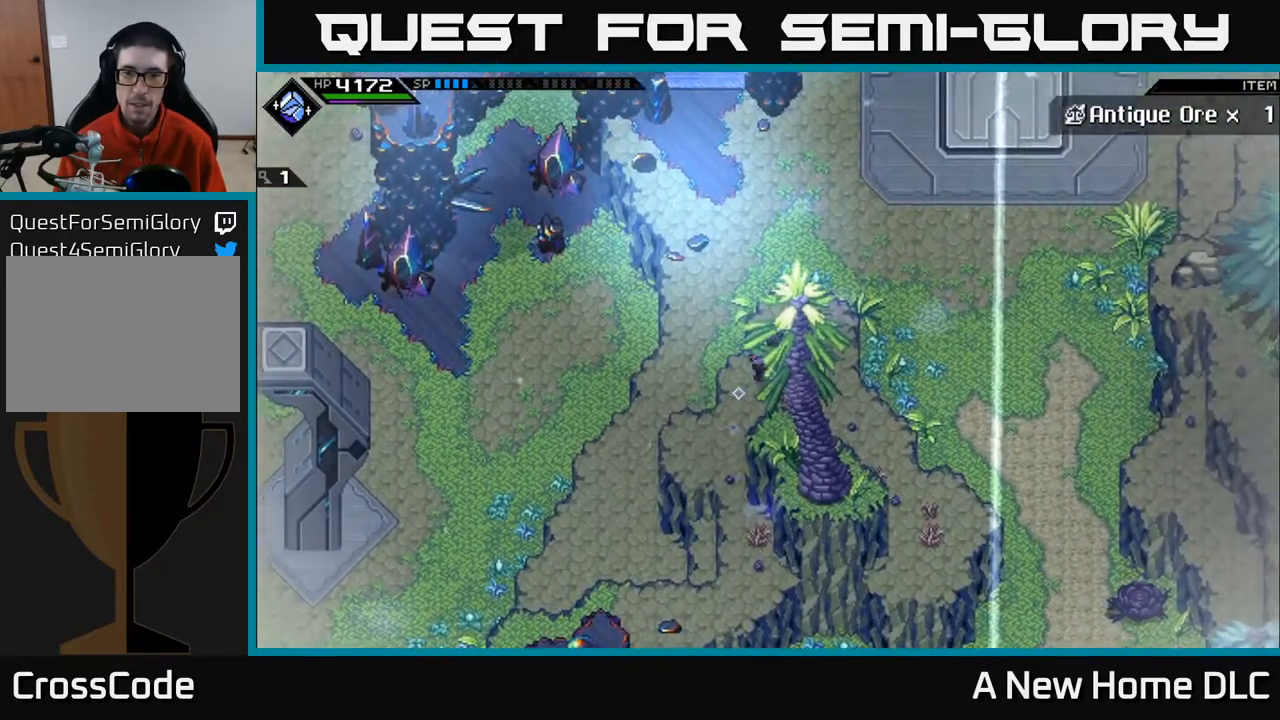
{"buttons": [], "left_stick": "down-right", "right_stick": "center", "events": [[167, "left_stick", "down-right"]]}
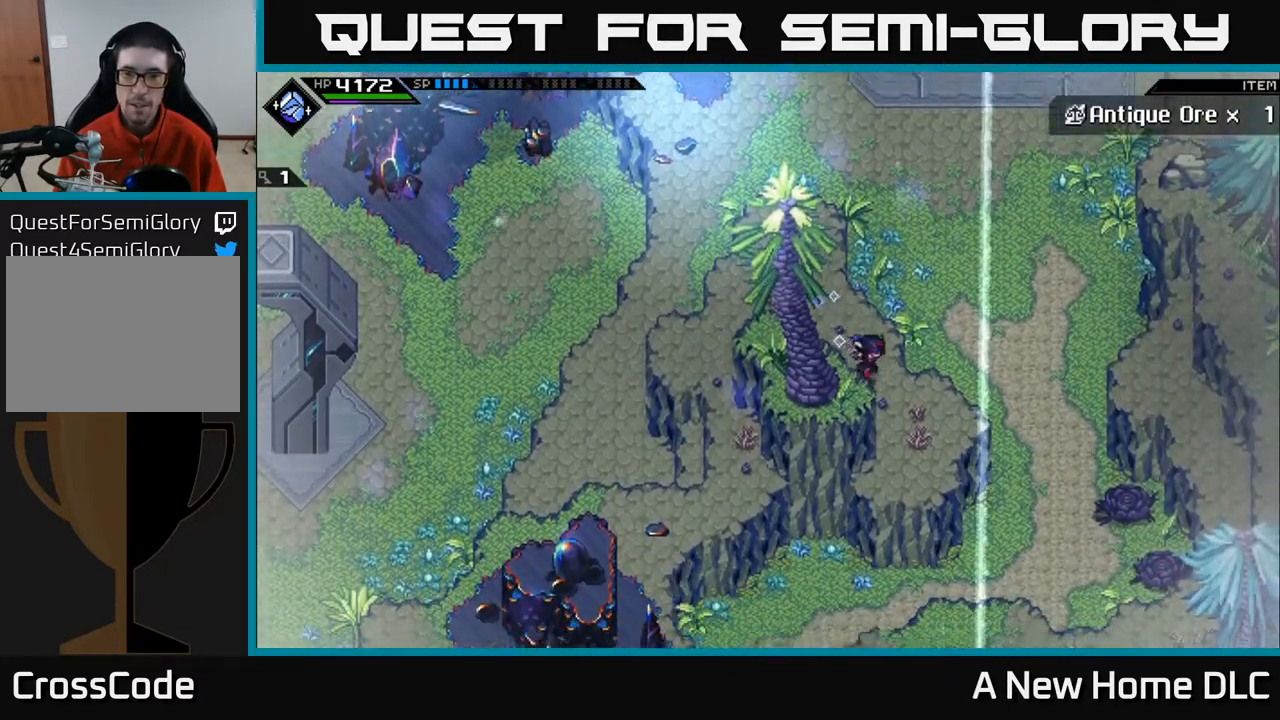
{"buttons": [], "left_stick": "right", "right_stick": "center", "events": [[183, "left_stick", "right"], [300, "left_stick", "up-right"], [417, "left_stick", "right"]]}
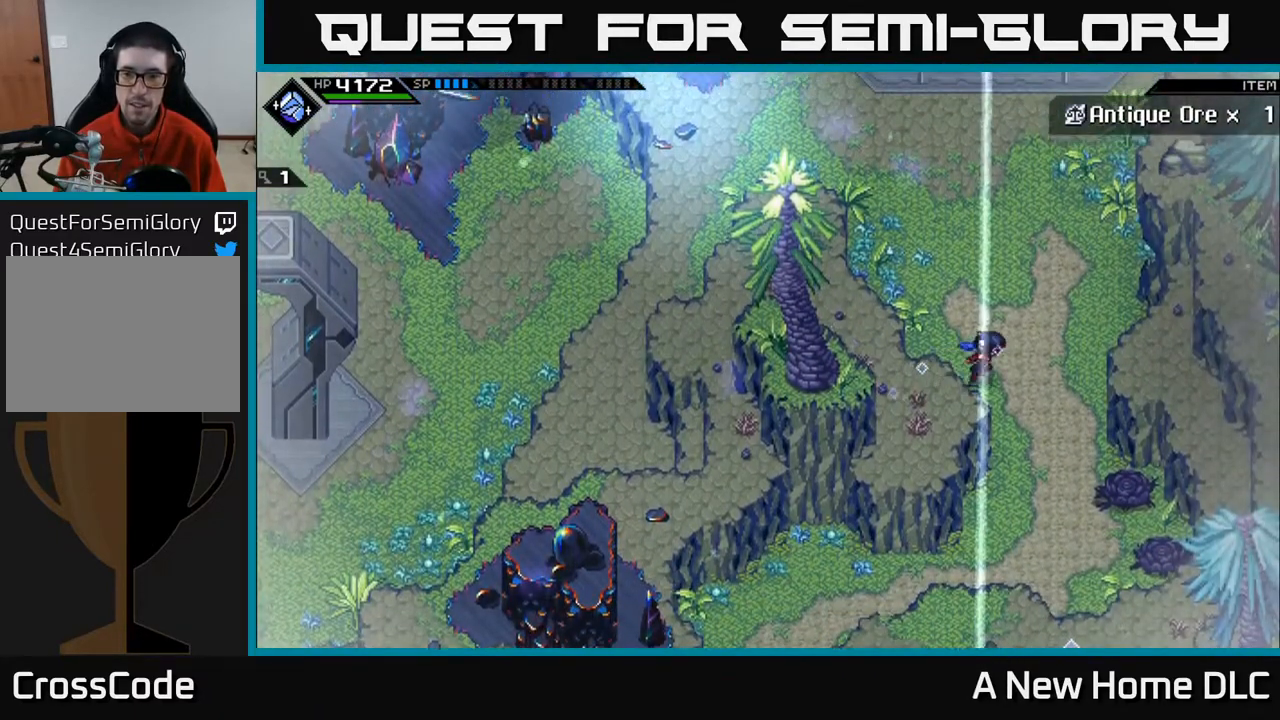
{"buttons": [], "left_stick": "right", "right_stick": "center", "events": []}
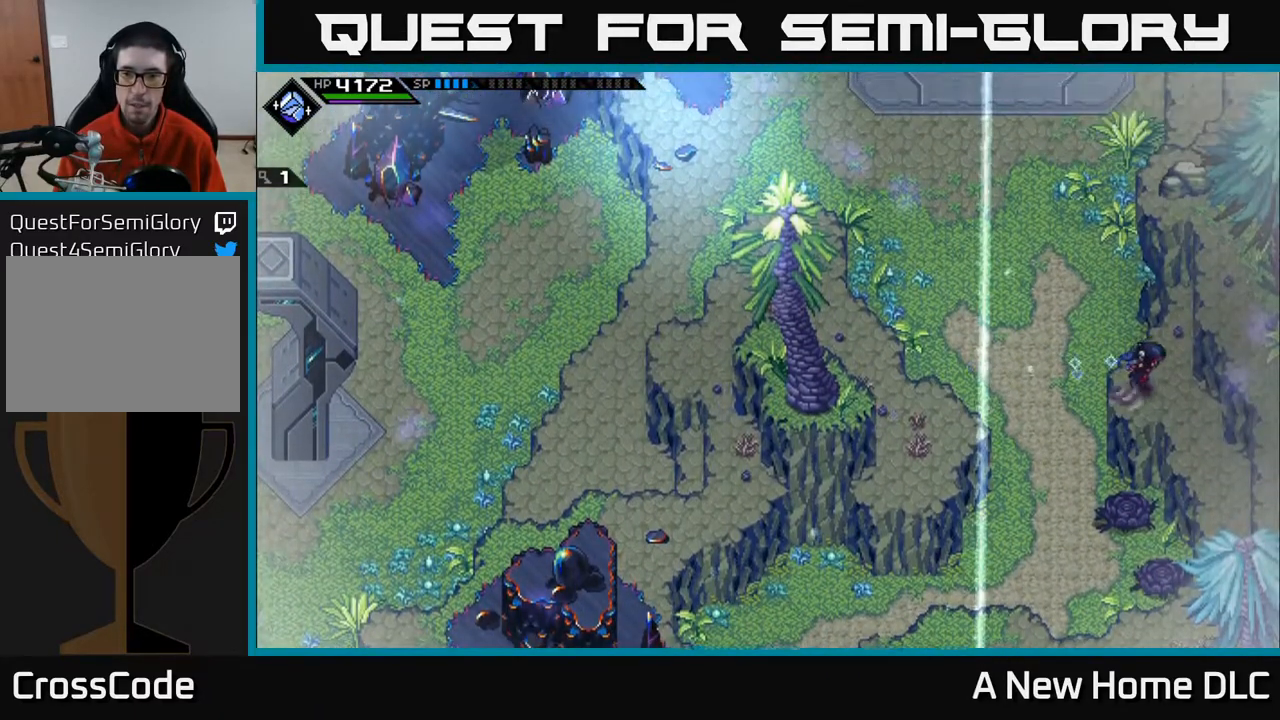
{"buttons": [], "left_stick": "down", "right_stick": "center", "events": [[150, "left_stick", "down-right"], [300, "left_stick", "down"]]}
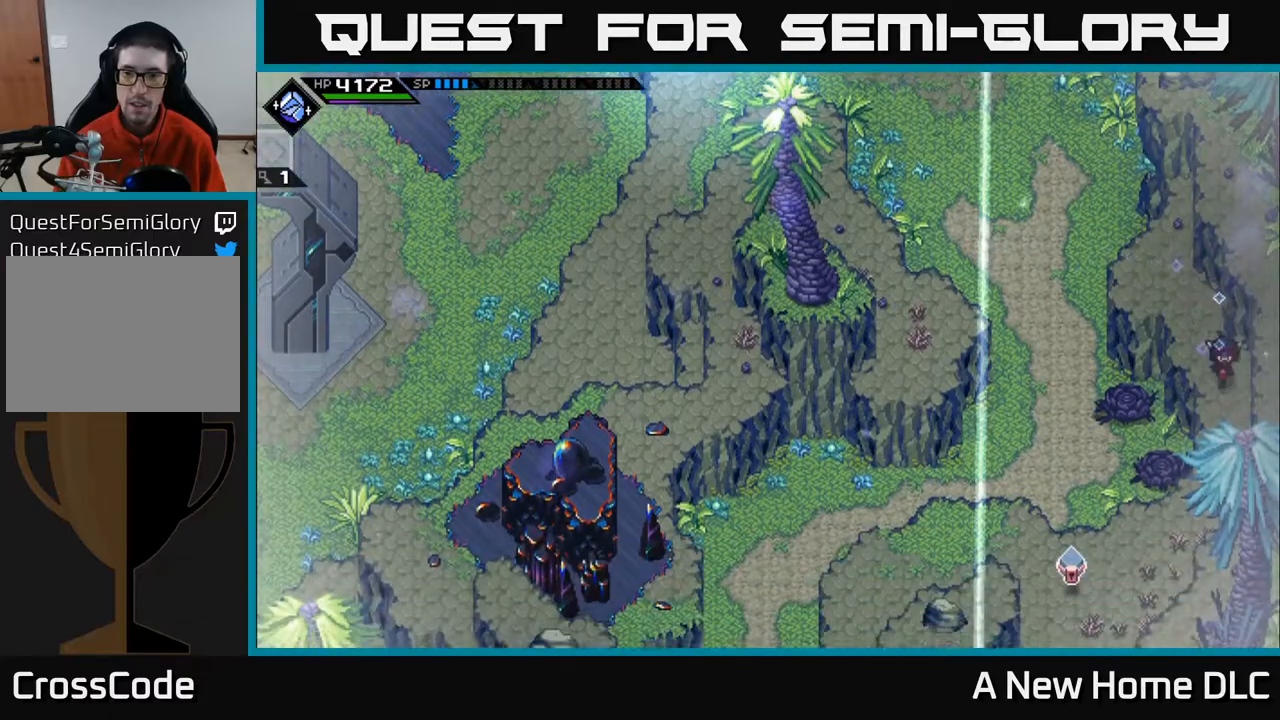
{"buttons": [], "left_stick": "down-left", "right_stick": "center", "events": [[333, "left_stick", "down-left"]]}
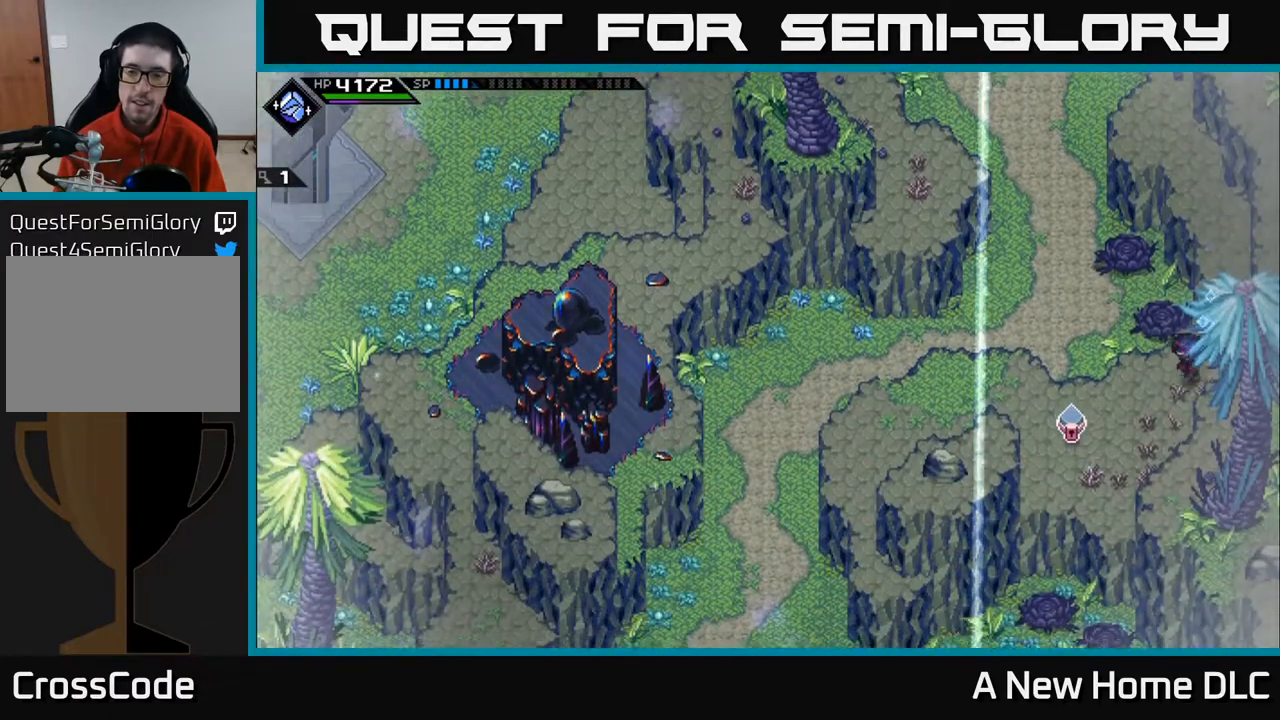
{"buttons": [], "left_stick": "center", "right_stick": "center", "events": [[317, "left_stick", "left"], [400, "A", "down"], [433, "left_stick", "center"], [500, "A", "up"]]}
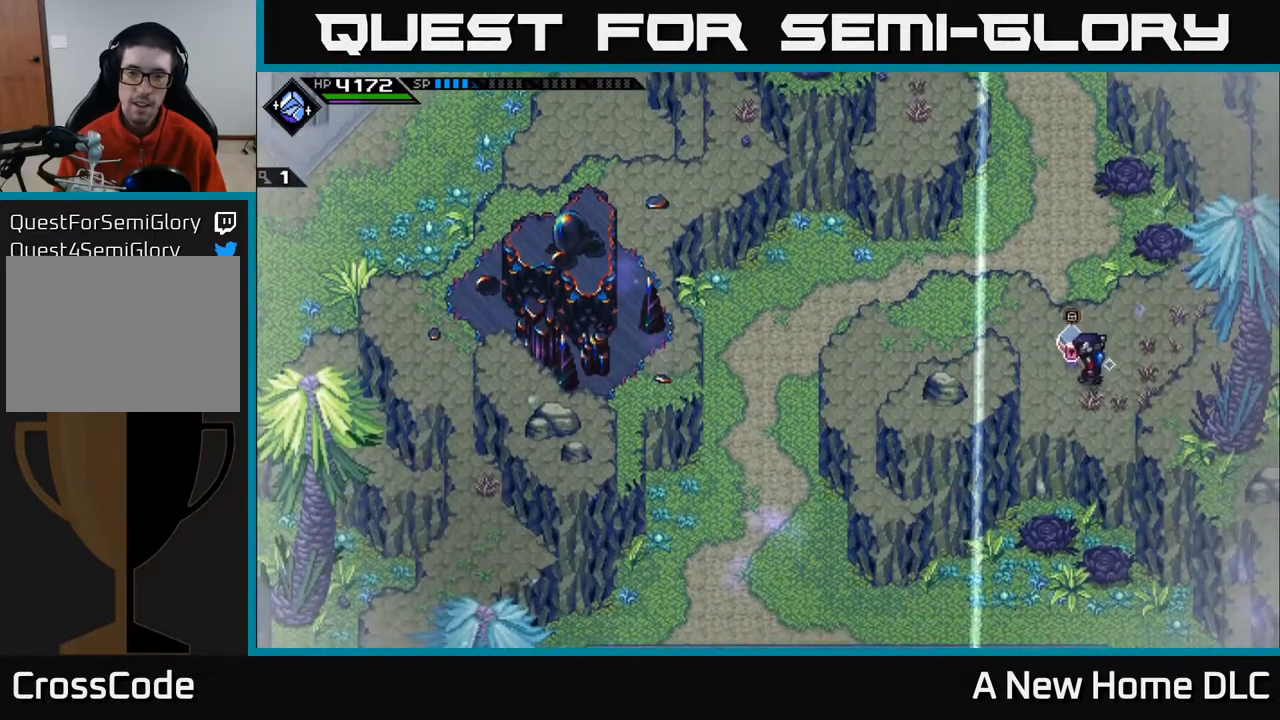
{"buttons": [], "left_stick": "center", "right_stick": "center", "events": []}
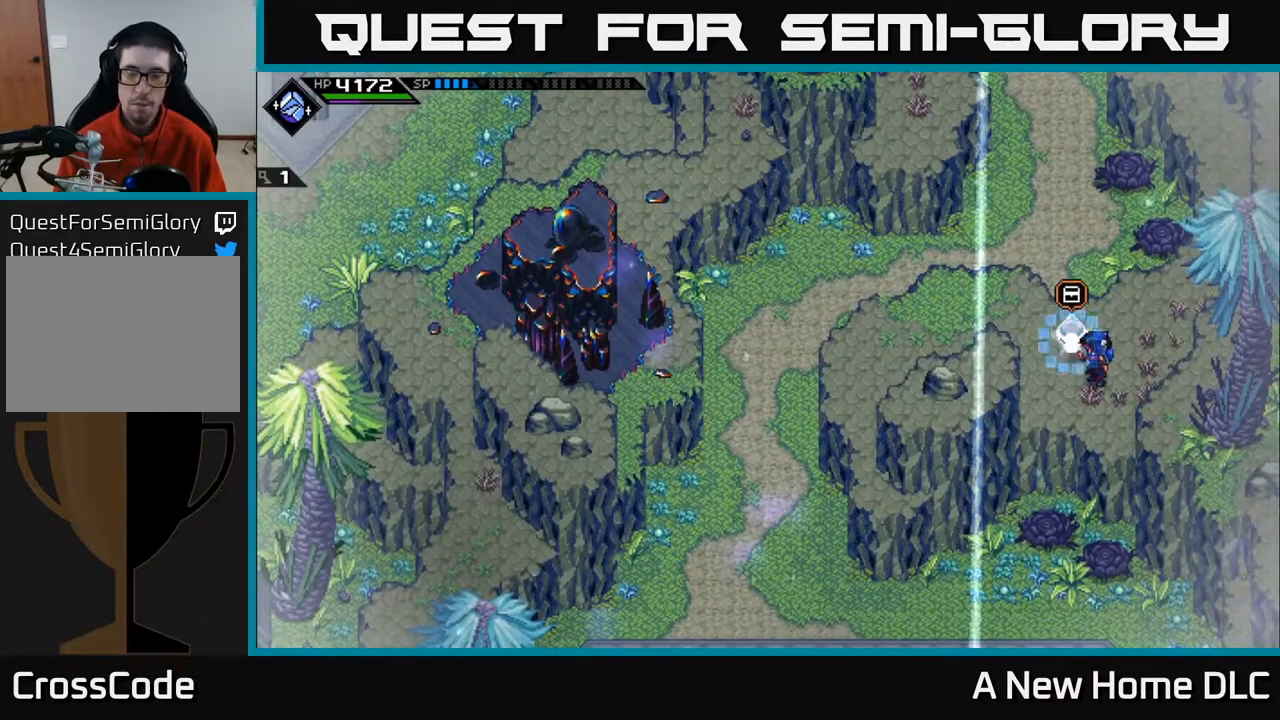
{"buttons": [], "left_stick": "center", "right_stick": "center", "events": []}
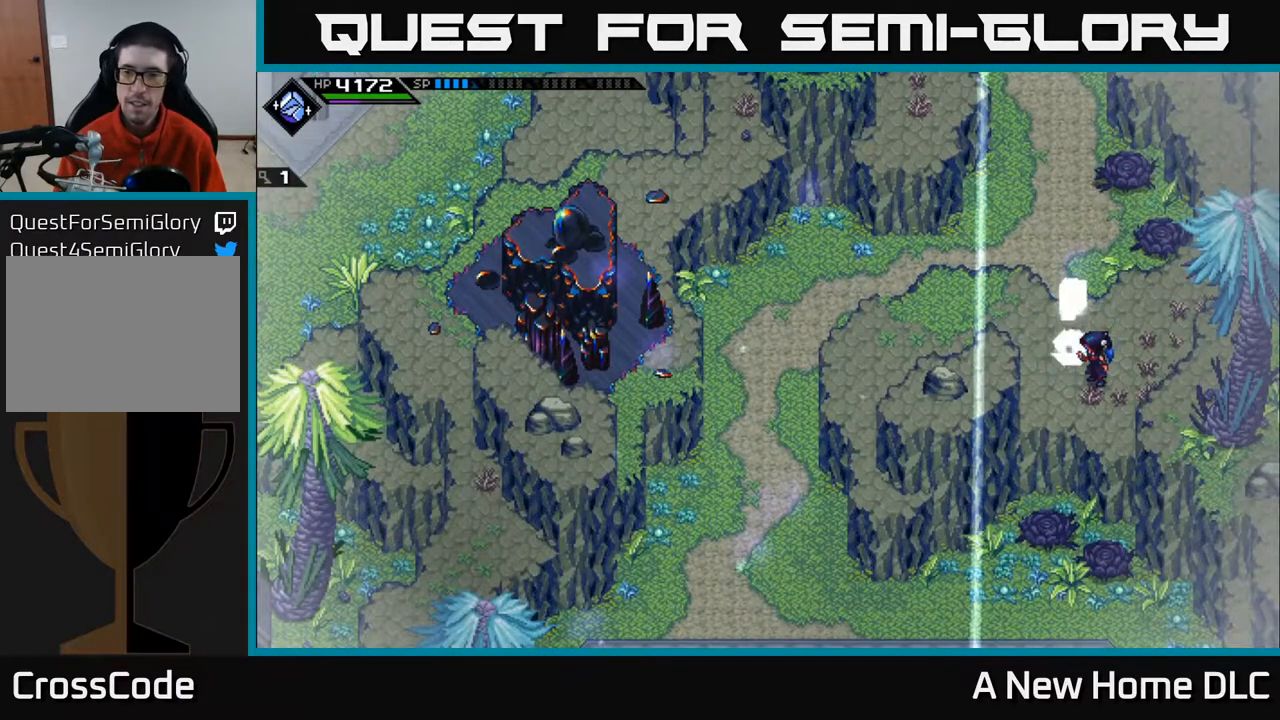
{"buttons": [], "left_stick": "center", "right_stick": "center", "events": [[117, "left_stick", "left"], [300, "left_stick", "center"]]}
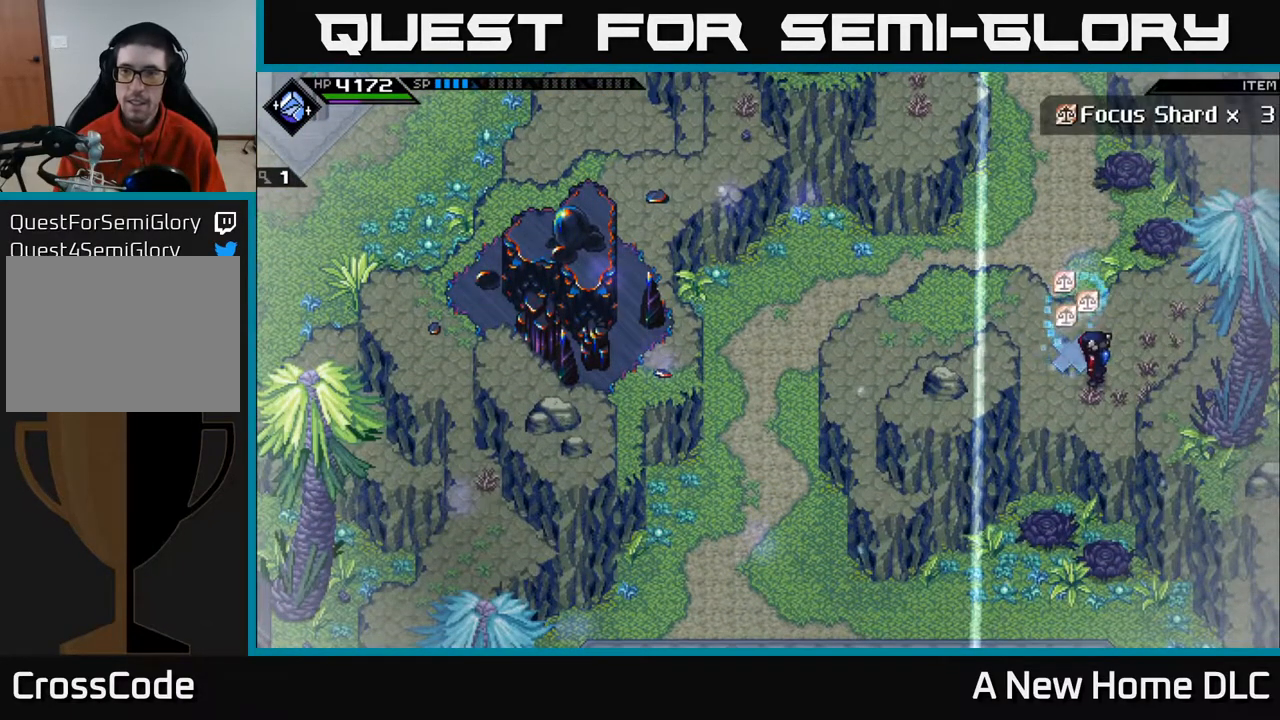
{"buttons": [], "left_stick": "left", "right_stick": "center", "events": [[100, "left_stick", "up"], [217, "left_stick", "left"], [350, "left_stick", "up-left"], [450, "left_stick", "left"]]}
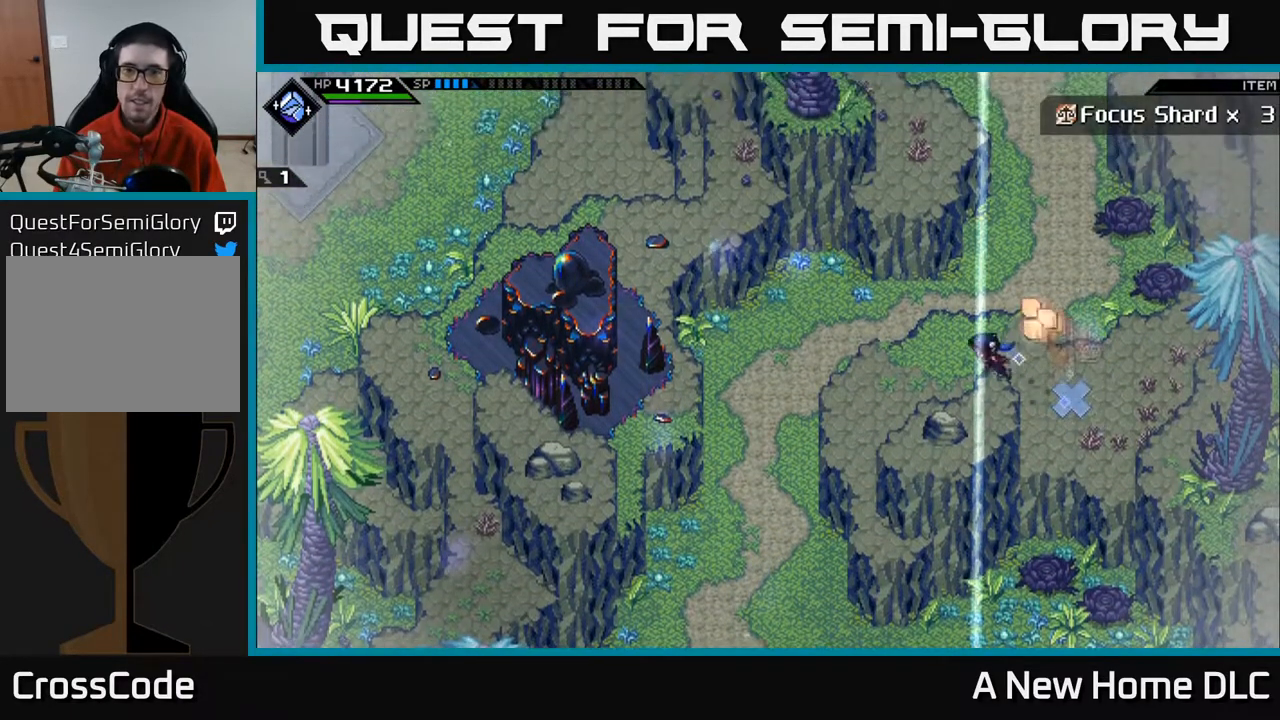
{"buttons": [], "left_stick": "up", "right_stick": "center", "events": [[150, "left_stick", "up"]]}
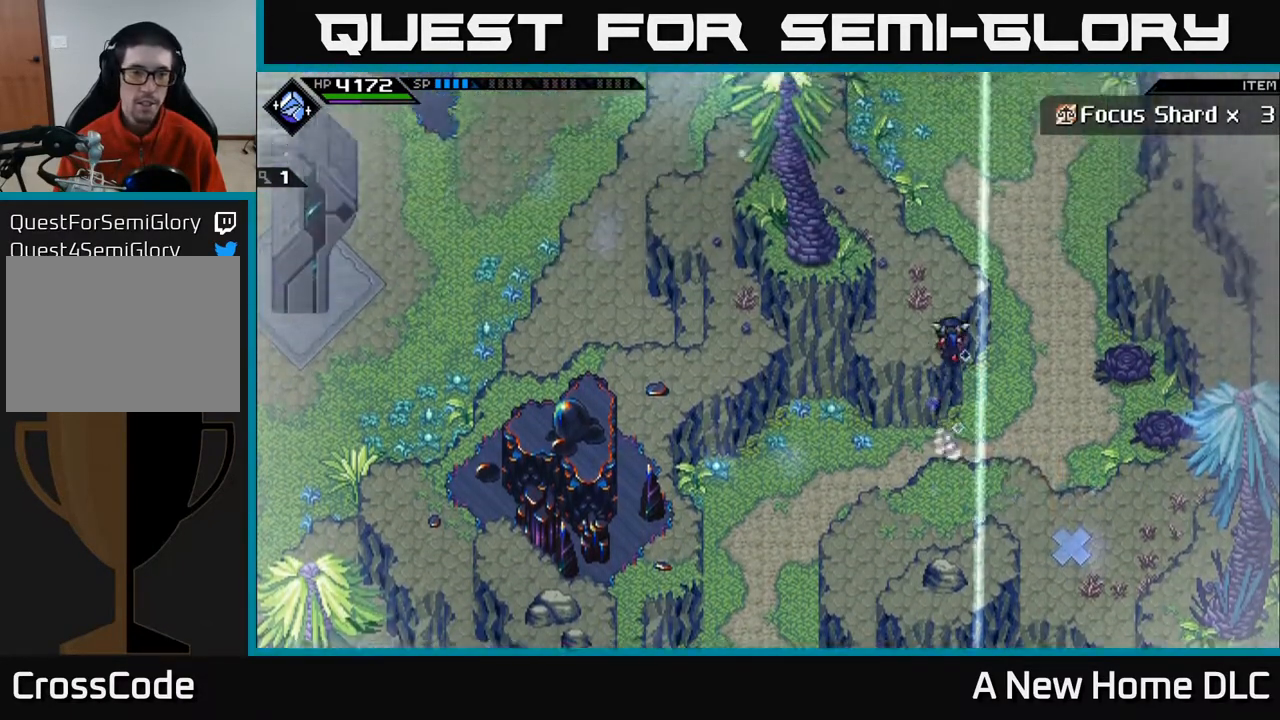
{"buttons": [], "left_stick": "up-left", "right_stick": "center", "events": [[250, "left_stick", "up-left"]]}
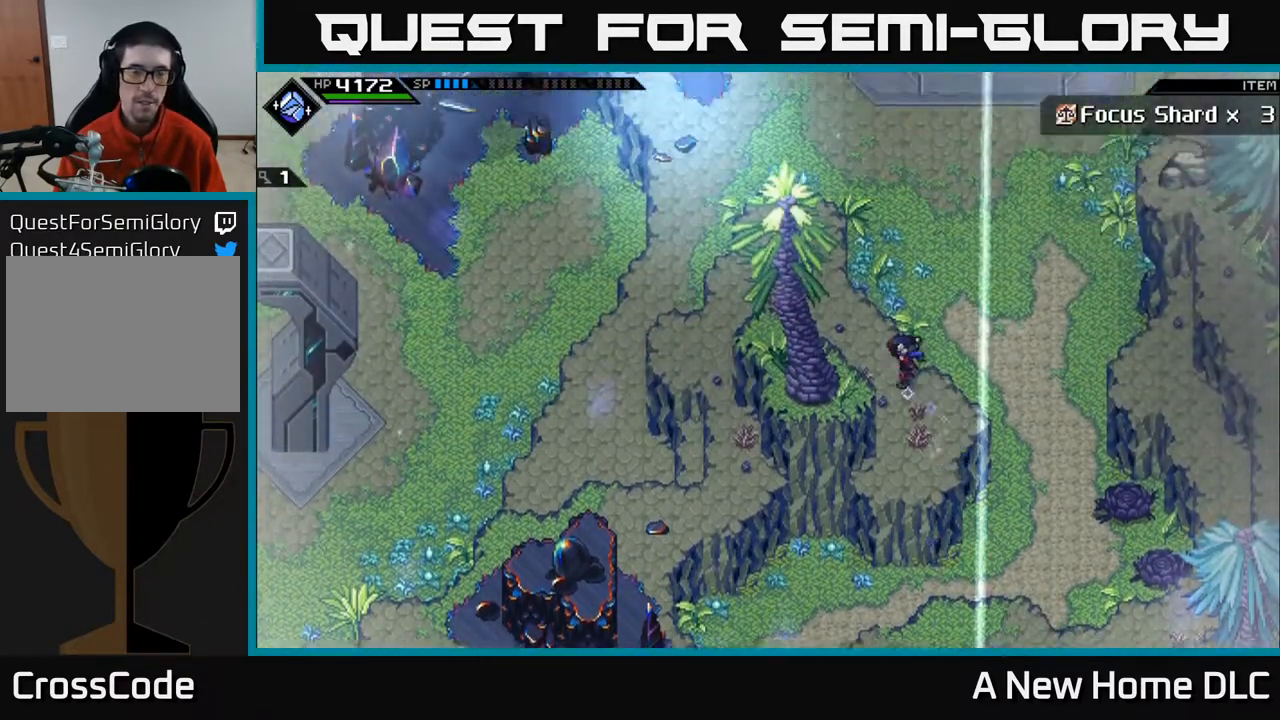
{"buttons": [], "left_stick": "down-left", "right_stick": "center", "events": [[333, "left_stick", "left"], [467, "left_stick", "down-left"]]}
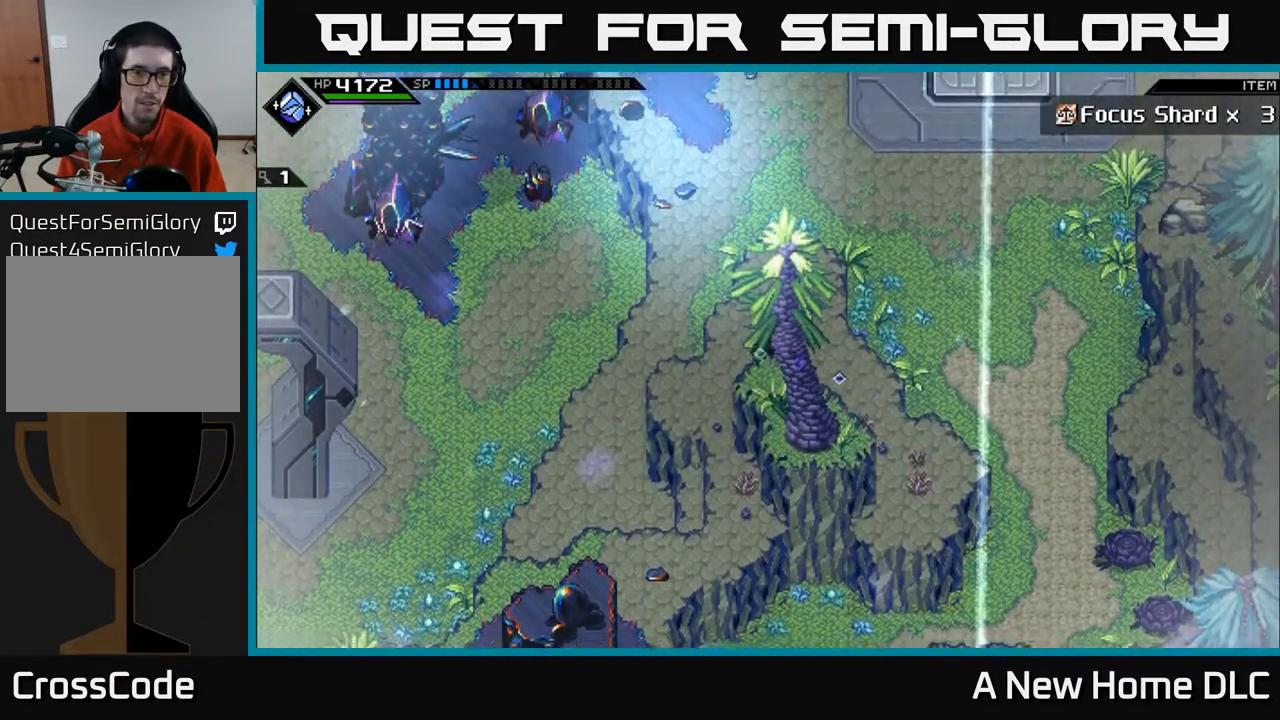
{"buttons": [], "left_stick": "down", "right_stick": "center", "events": [[183, "left_stick", "down"]]}
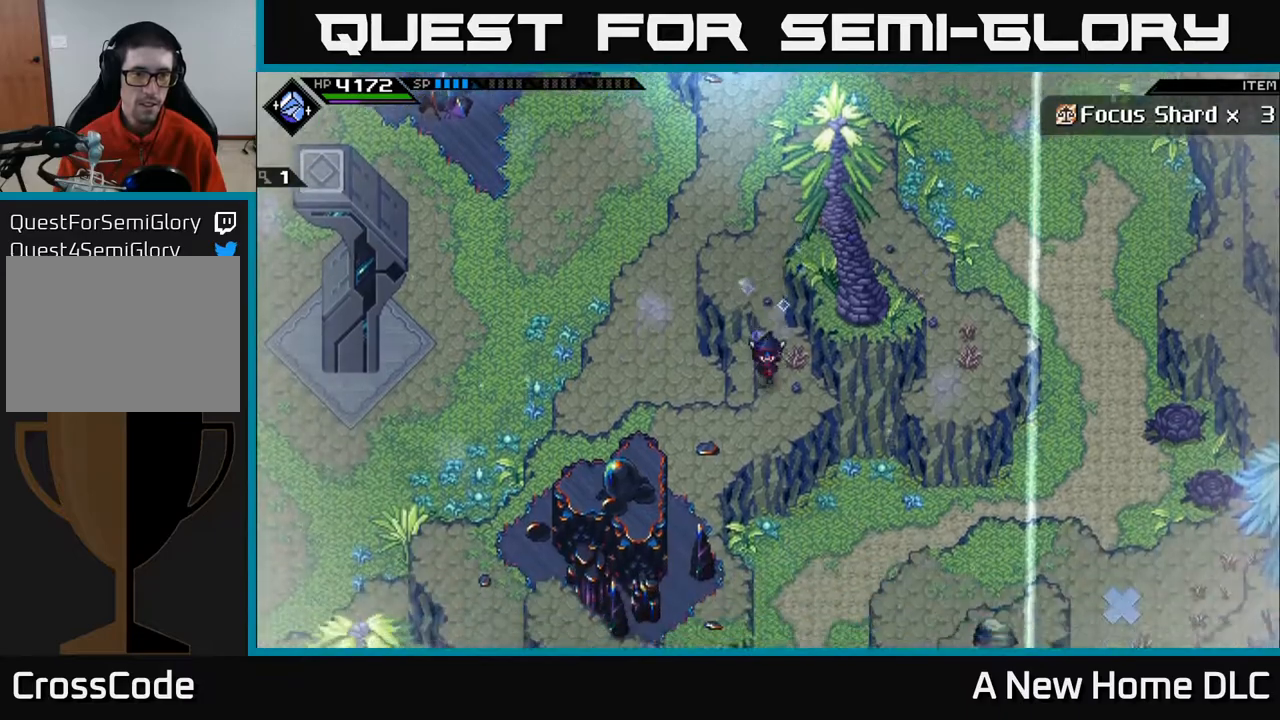
{"buttons": [], "left_stick": "down", "right_stick": "center", "events": []}